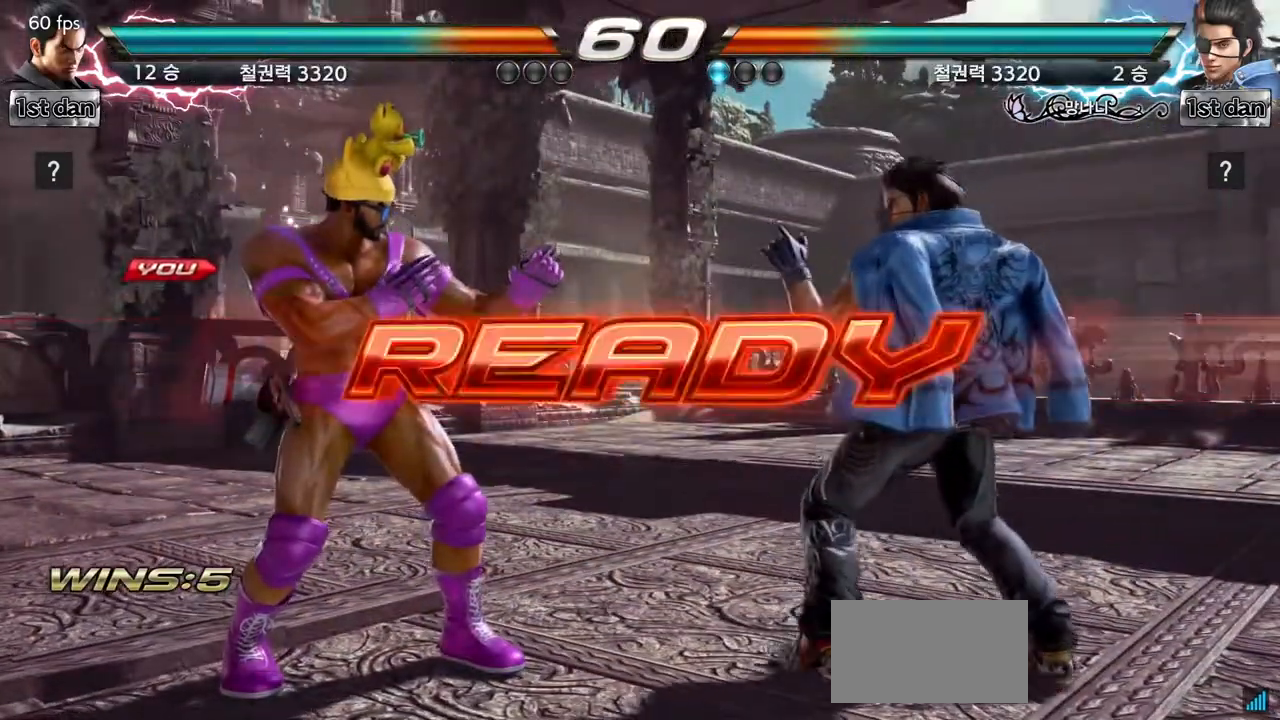
Gameplay with a controller (arcade stick); each line is a JSON object with the inputs held at the frame after it. "events" lists button and stick changes between this image and that frame as [ms after this image, input, new state], when the widget could be followed in between. Not read: L3 R3.
{"buttons": [], "left_stick": "center", "events": []}
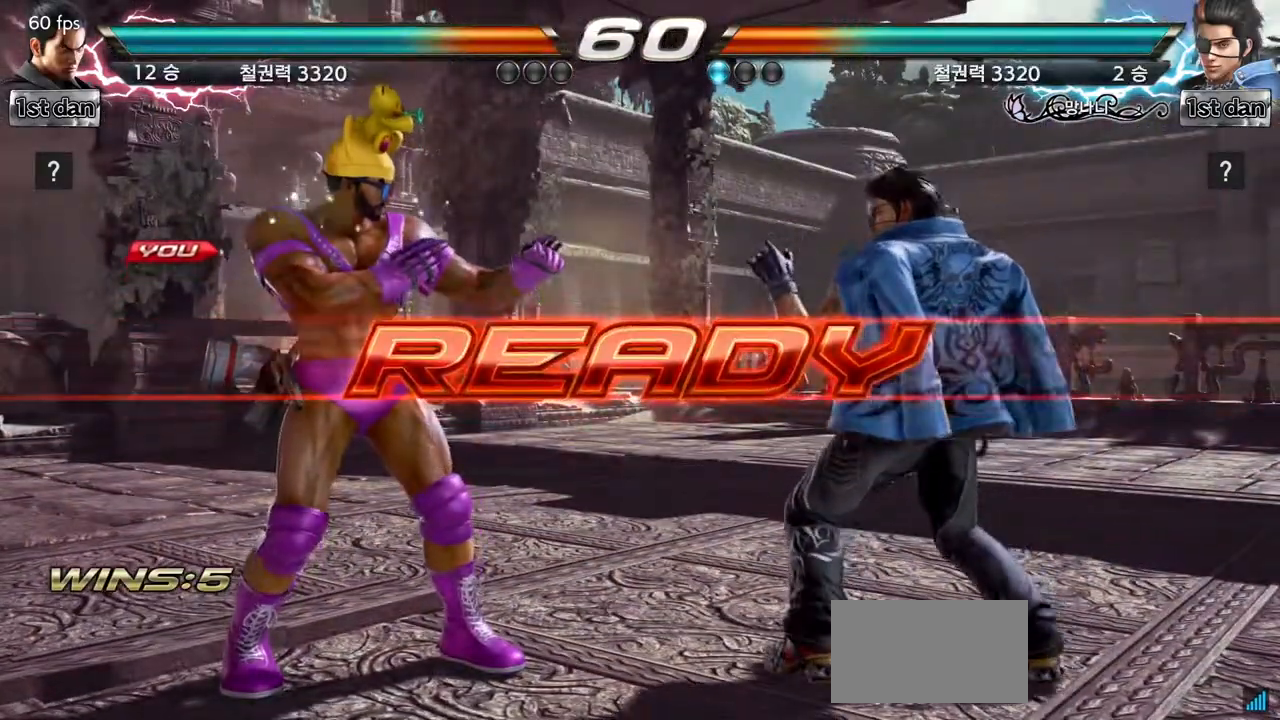
{"buttons": [], "left_stick": "center", "events": []}
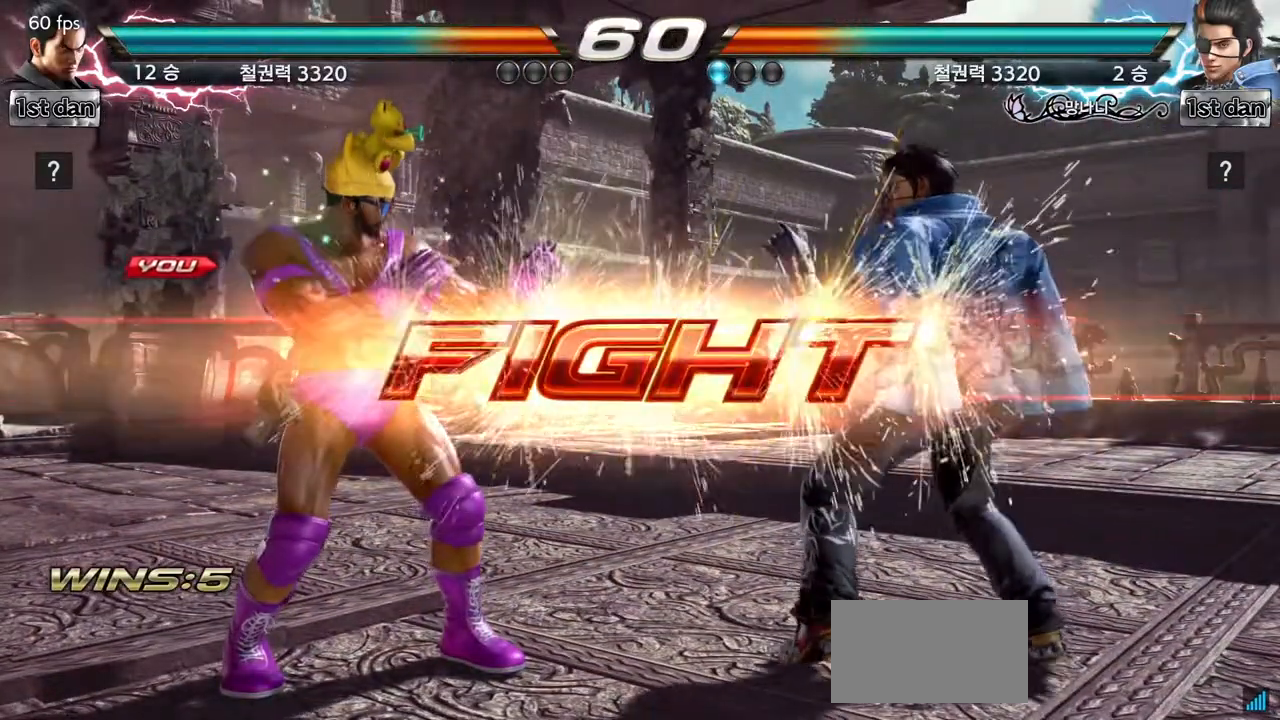
{"buttons": [], "left_stick": "center", "events": [[317, "SQUARE", "down"], [333, "TRIANGLE", "down"], [383, "SQUARE", "up"], [383, "TRIANGLE", "up"]]}
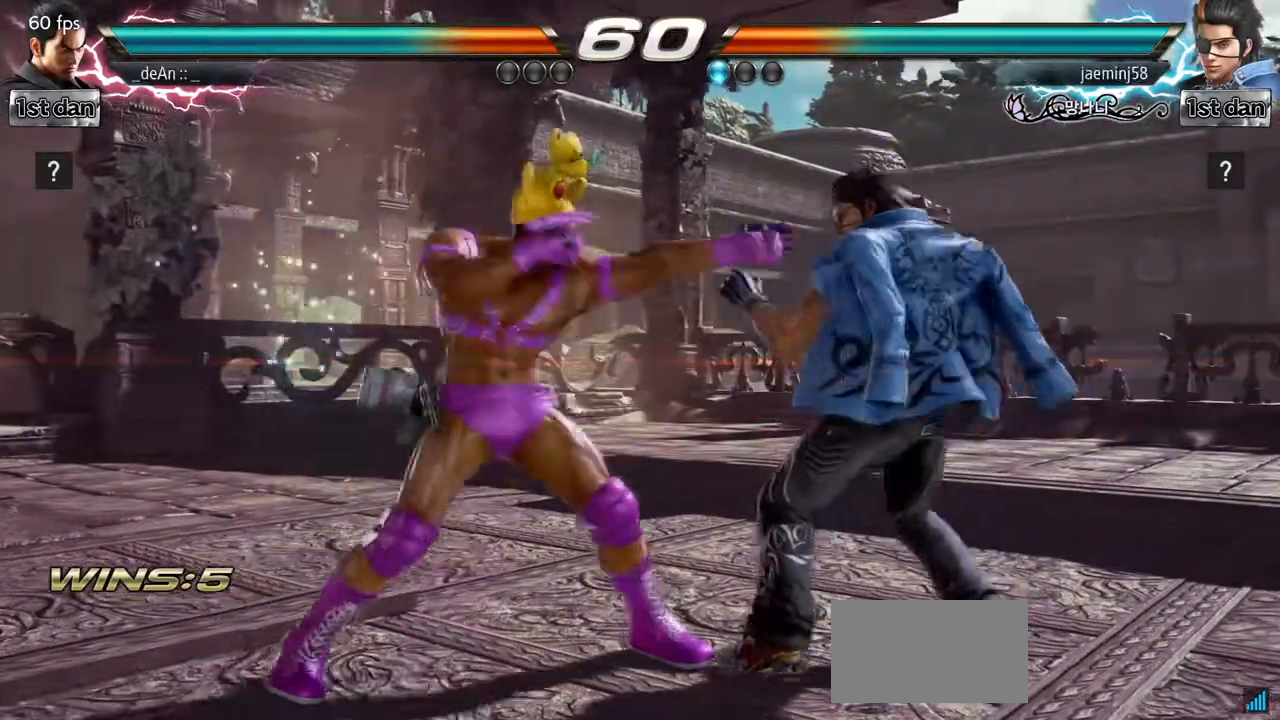
{"buttons": [], "left_stick": "left", "events": [[467, "left_stick", "left"]]}
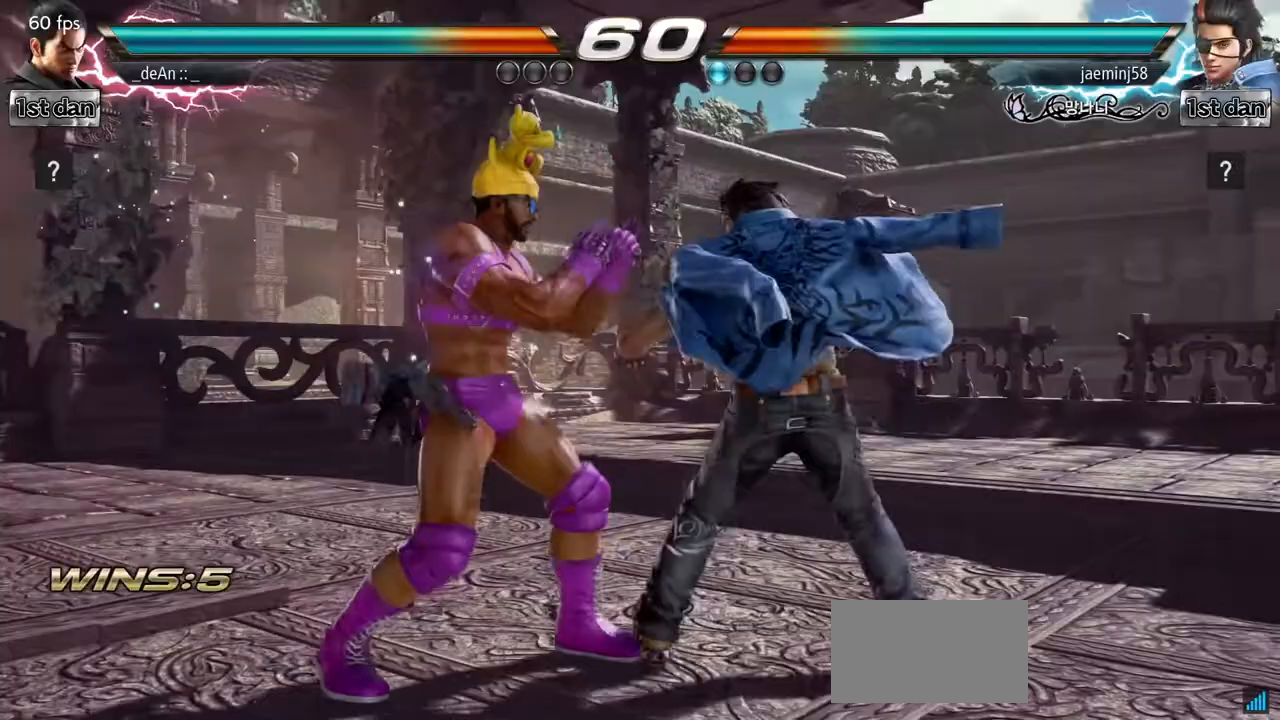
{"buttons": ["SQUARE", "TRIANGLE"], "left_stick": "center", "events": [[450, "left_stick", "center"], [500, "SQUARE", "down"], [500, "TRIANGLE", "down"]]}
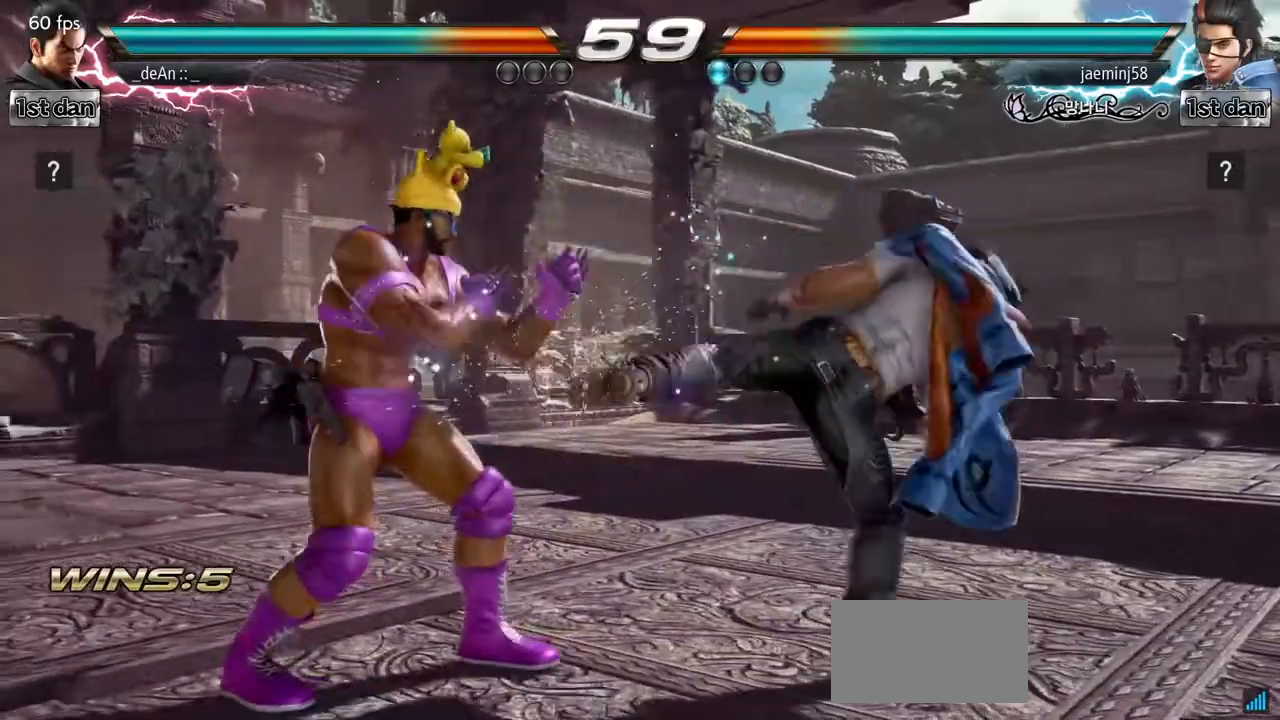
{"buttons": [], "left_stick": "center", "events": [[100, "SQUARE", "up"], [100, "TRIANGLE", "up"]]}
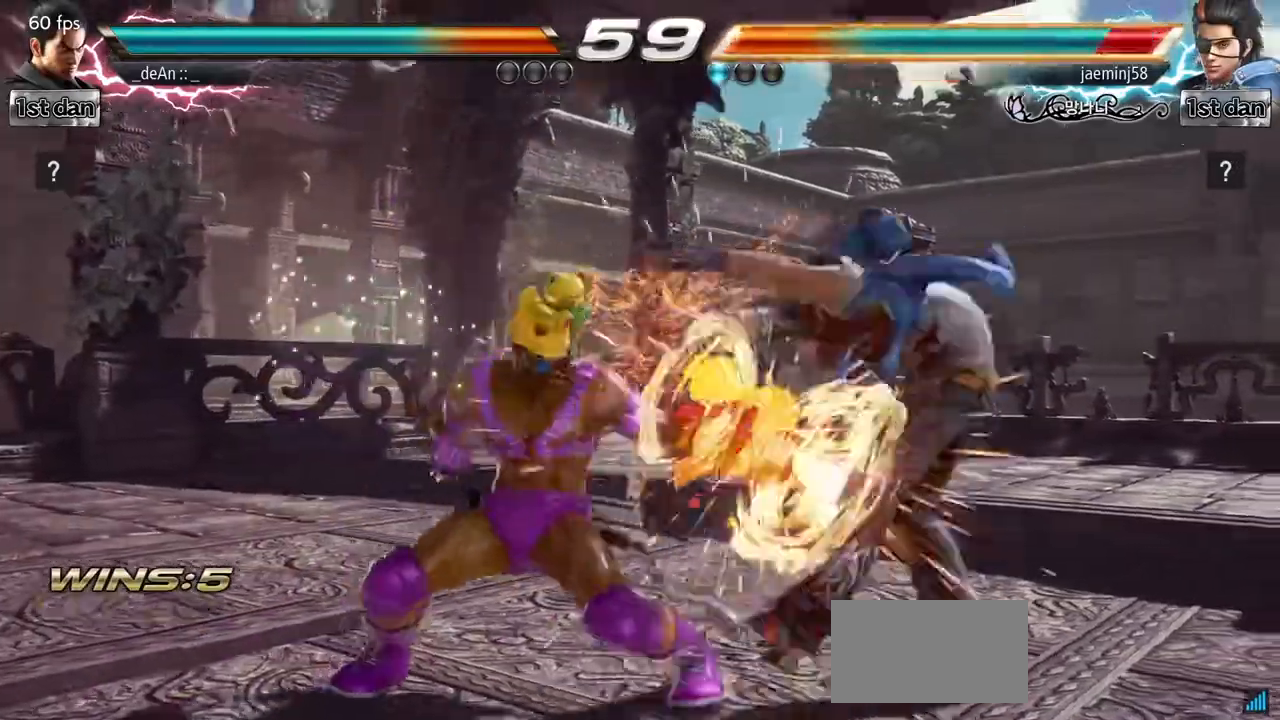
{"buttons": [], "left_stick": "right", "events": [[467, "left_stick", "right"]]}
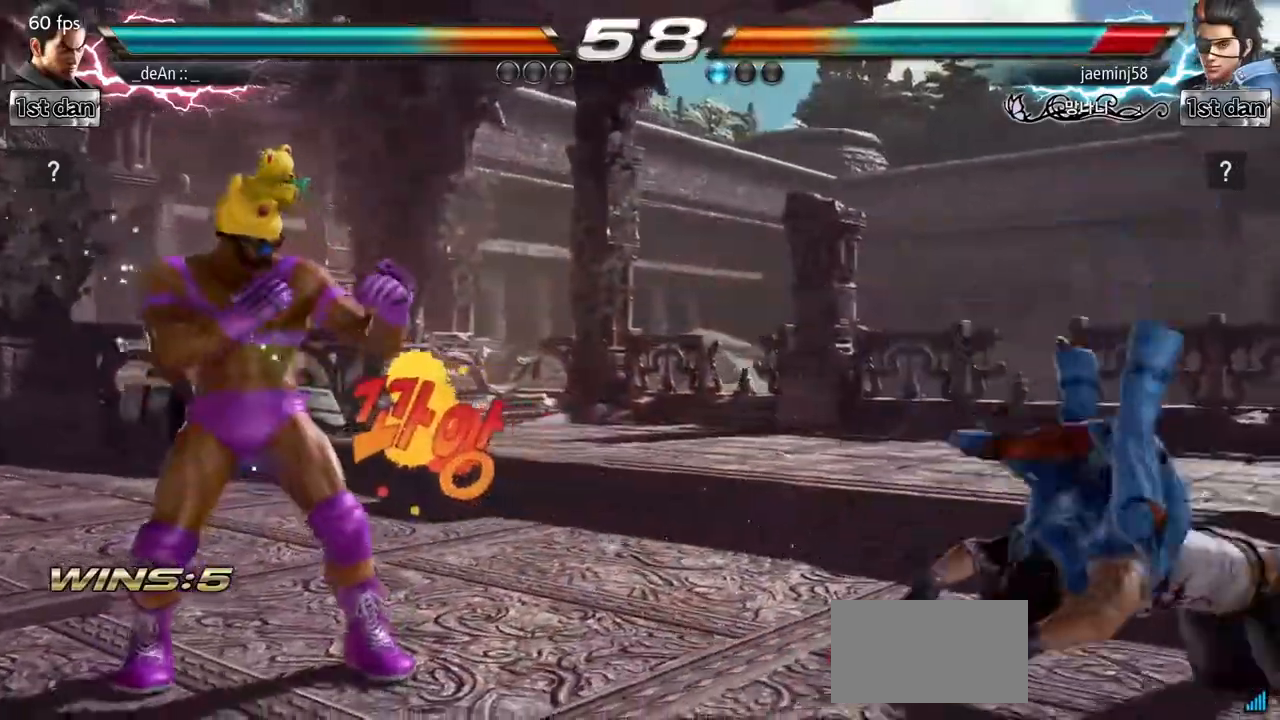
{"buttons": [], "left_stick": "center", "events": [[50, "left_stick", "center"], [167, "left_stick", "right"], [500, "left_stick", "center"]]}
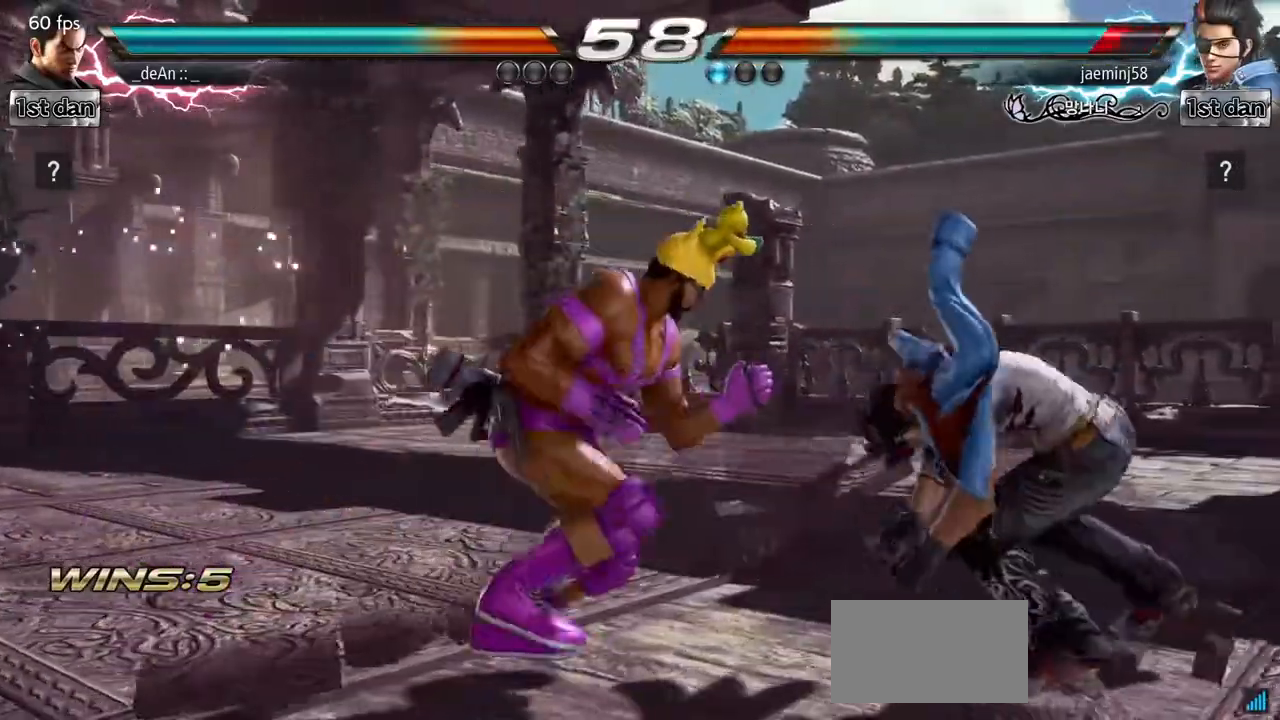
{"buttons": [], "left_stick": "center", "events": [[50, "left_stick", "down-right"], [100, "SQUARE", "down"], [200, "SQUARE", "up"], [283, "left_stick", "center"]]}
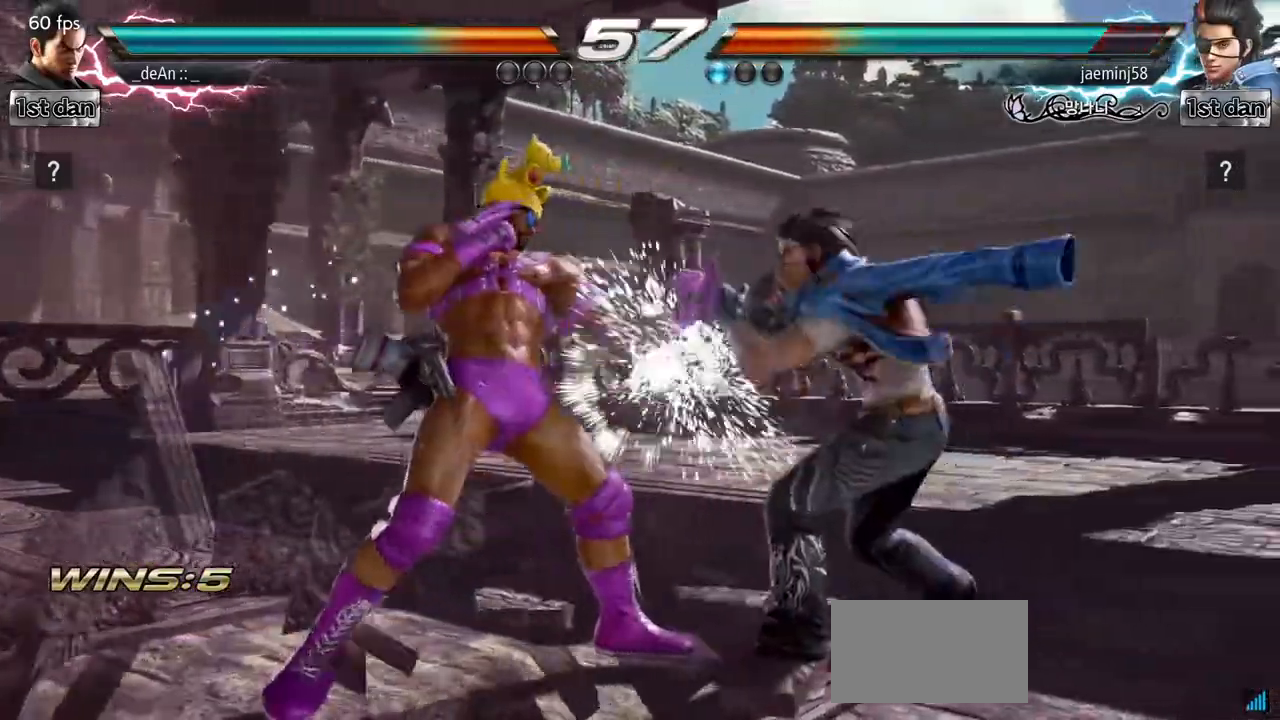
{"buttons": ["TRIANGLE"], "left_stick": "center", "events": [[133, "left_stick", "down-right"], [183, "SQUARE", "down"], [300, "TRIANGLE", "down"], [350, "SQUARE", "up"], [400, "left_stick", "center"], [433, "TRIANGLE", "up"], [500, "TRIANGLE", "down"]]}
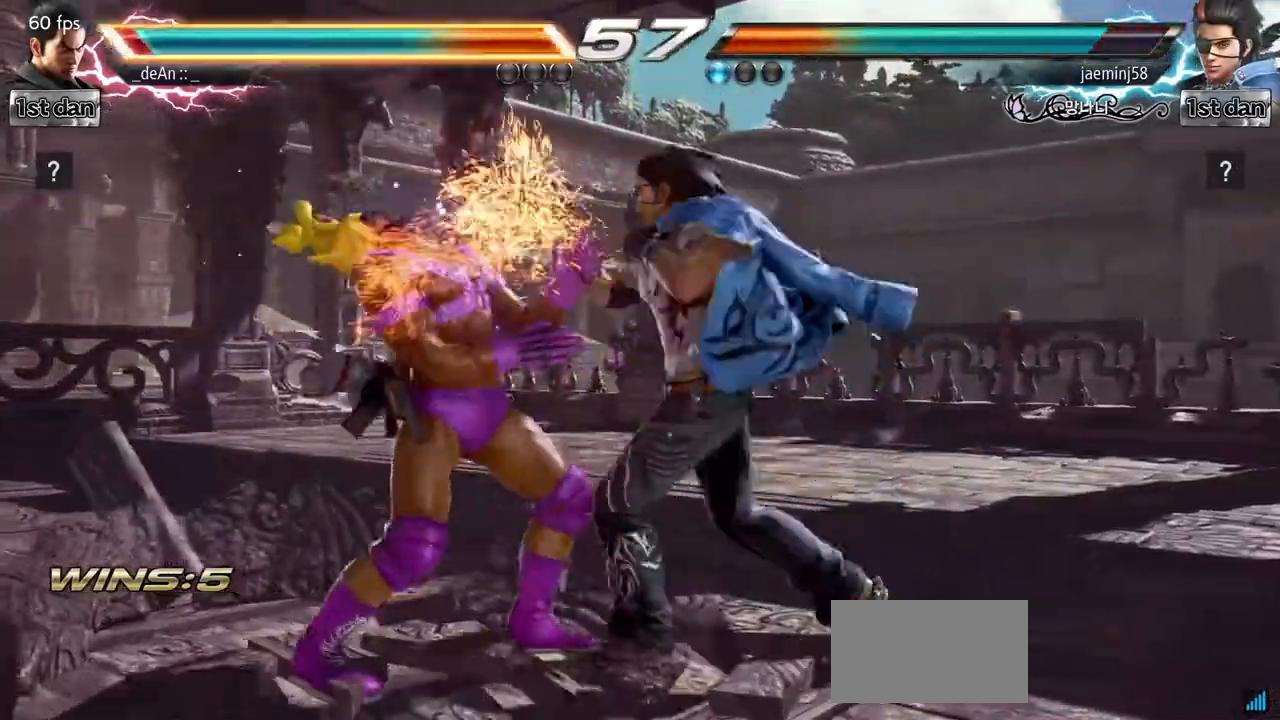
{"buttons": [], "left_stick": "left", "events": [[100, "TRIANGLE", "up"], [150, "TRIANGLE", "down"], [250, "left_stick", "left"], [267, "TRIANGLE", "up"]]}
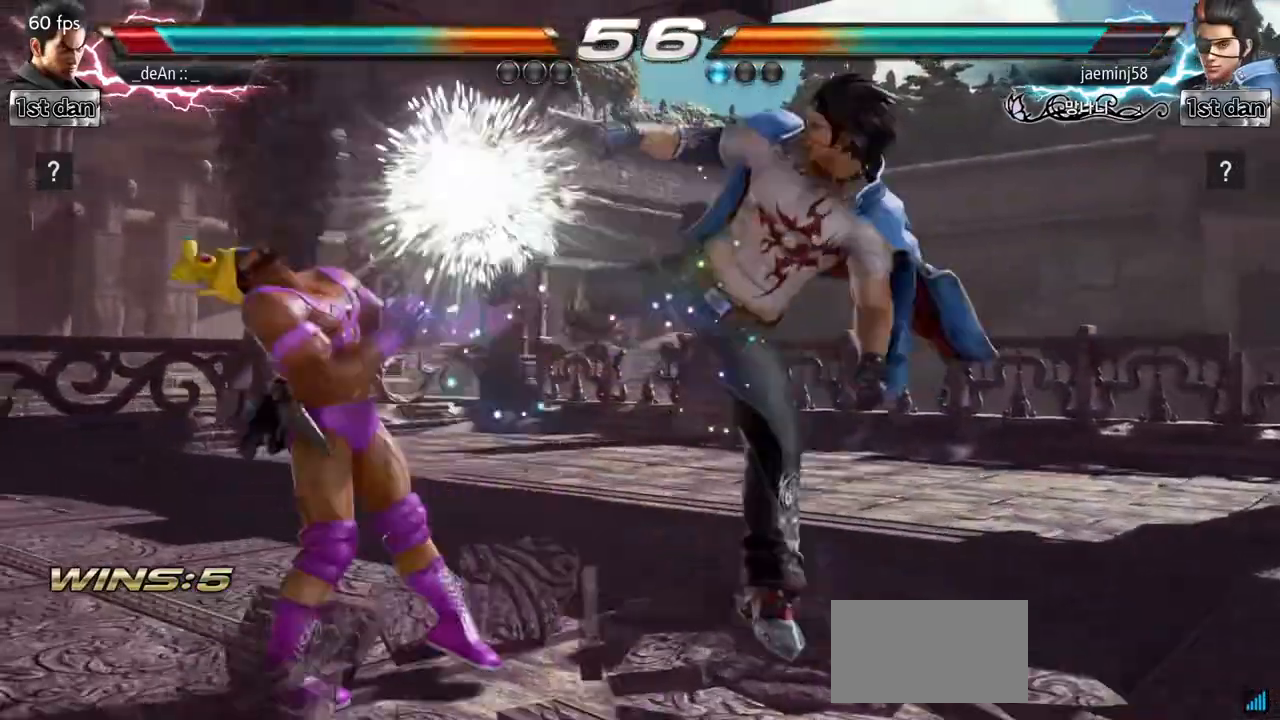
{"buttons": ["SQUARE", "TRIANGLE"], "left_stick": "center", "events": [[200, "left_stick", "center"], [333, "SQUARE", "down"], [433, "TRIANGLE", "down"]]}
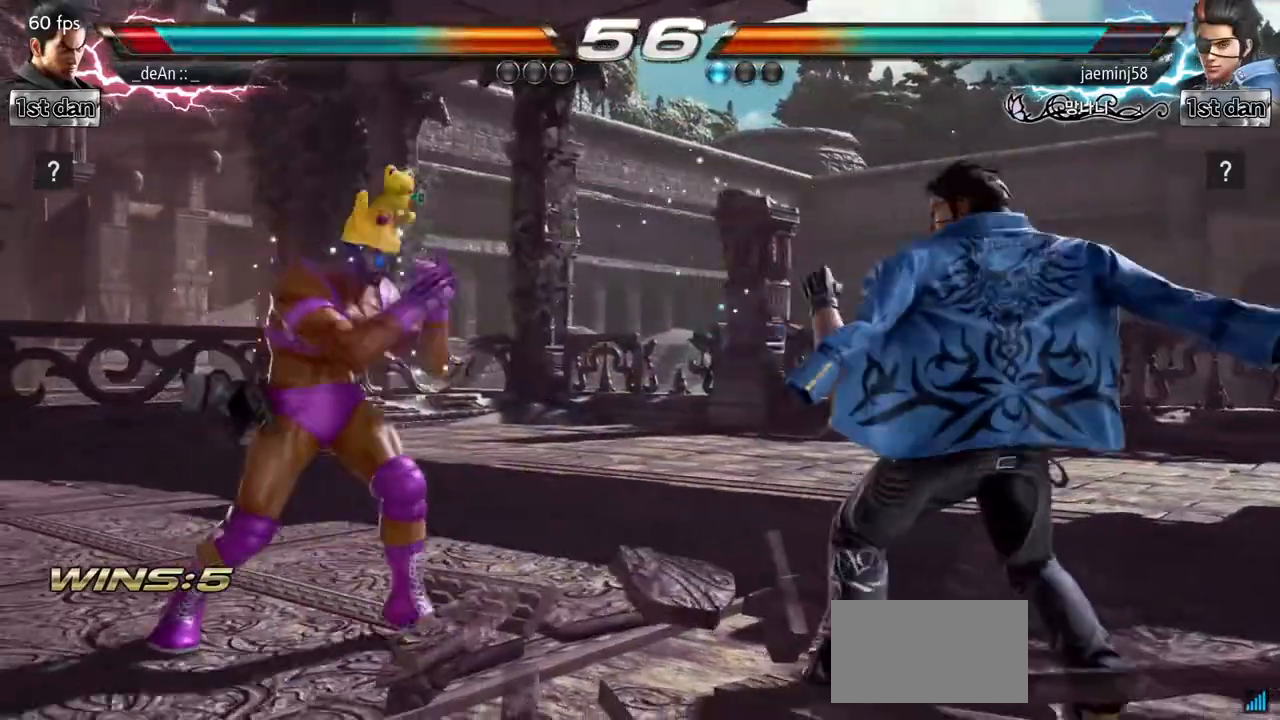
{"buttons": [], "left_stick": "left", "events": [[50, "SQUARE", "up"], [83, "TRIANGLE", "up"], [400, "left_stick", "left"]]}
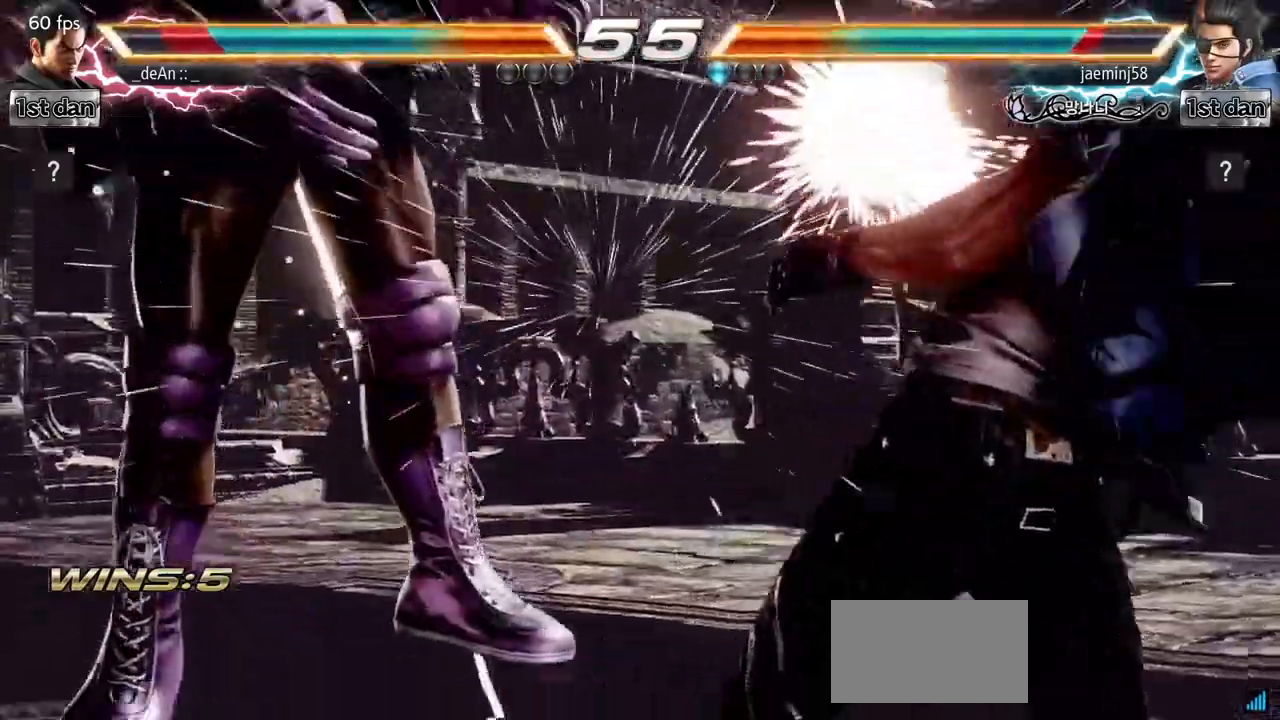
{"buttons": [], "left_stick": "left", "events": [[183, "SQUARE", "down"], [350, "SQUARE", "up"]]}
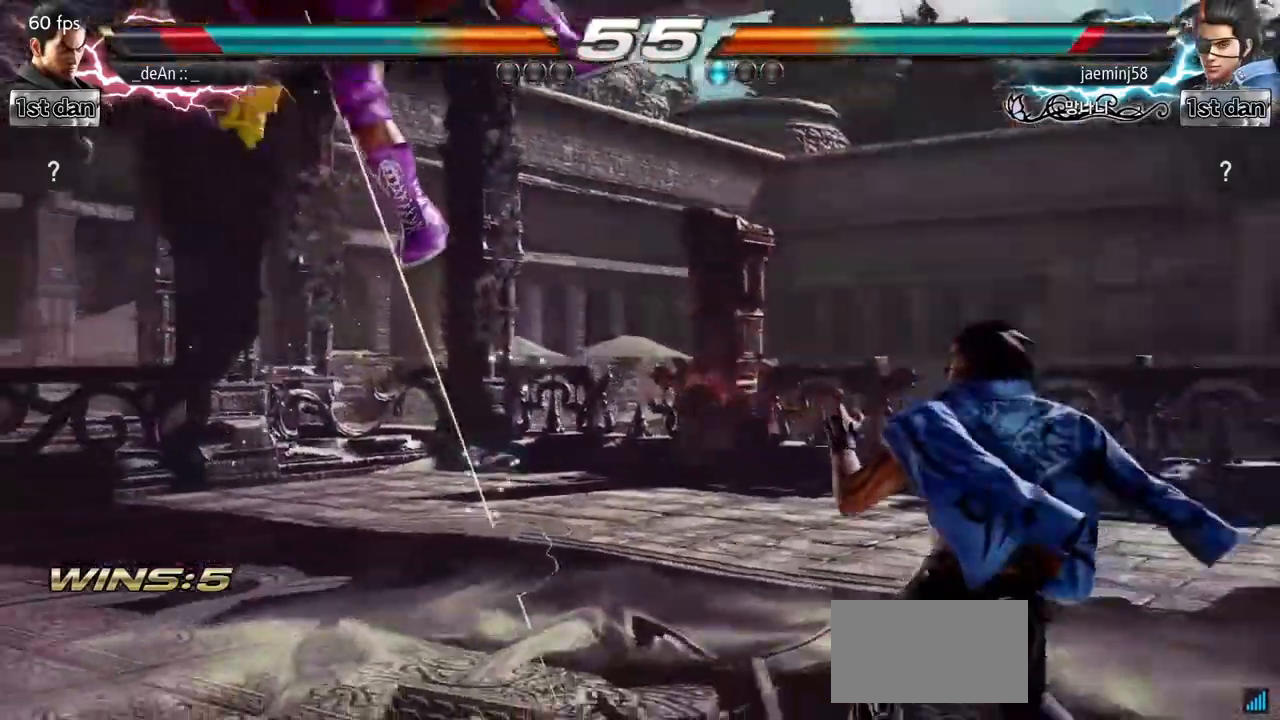
{"buttons": [], "left_stick": "left", "events": []}
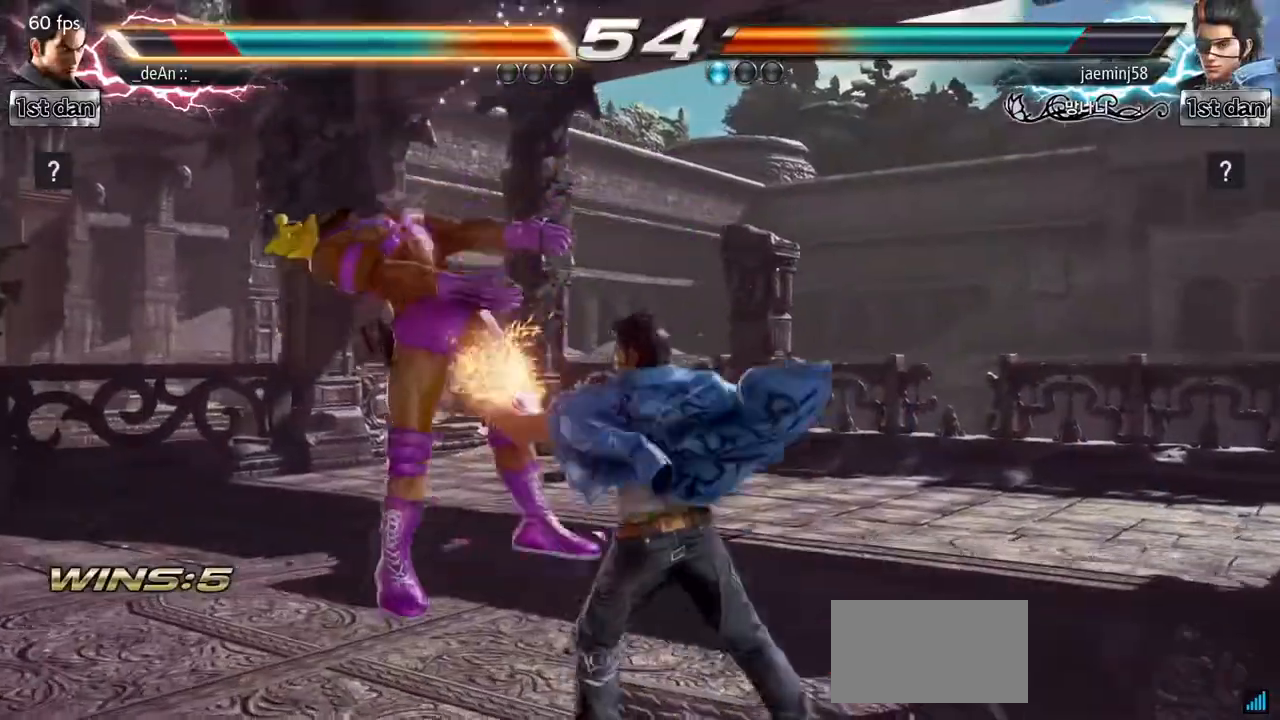
{"buttons": [], "left_stick": "left", "events": [[233, "SQUARE", "down"], [417, "SQUARE", "up"]]}
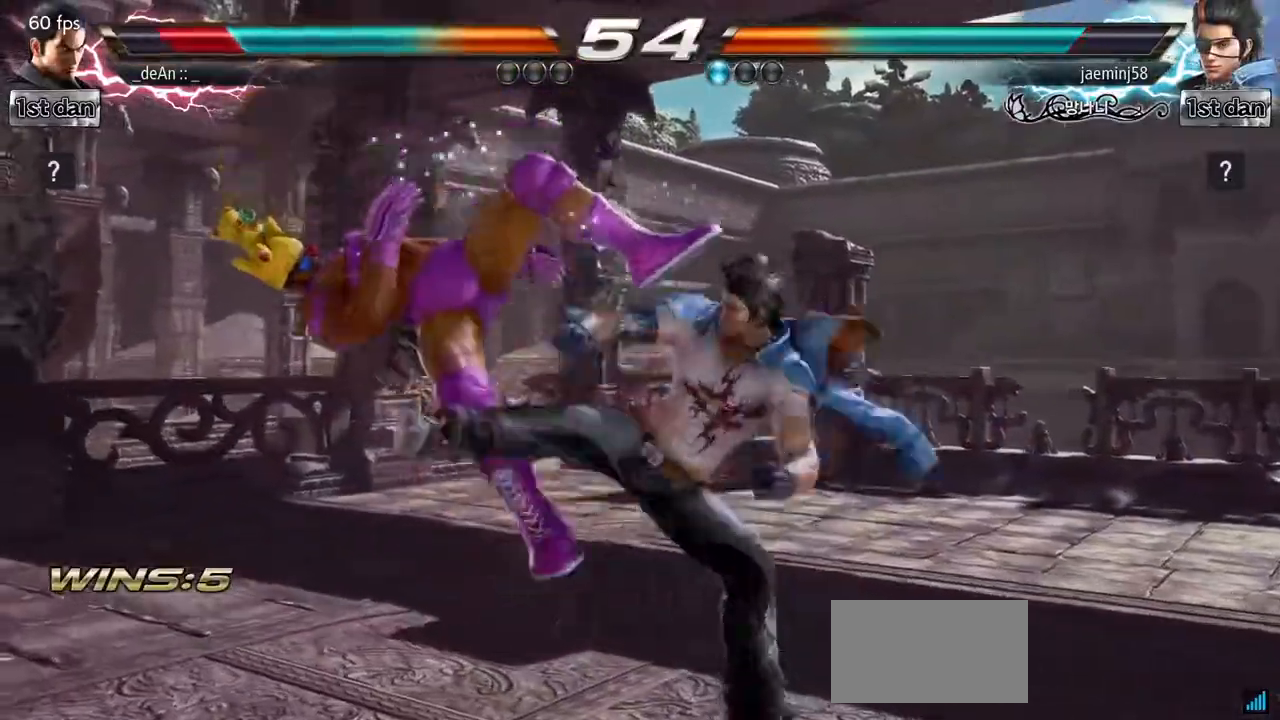
{"buttons": [], "left_stick": "left", "events": []}
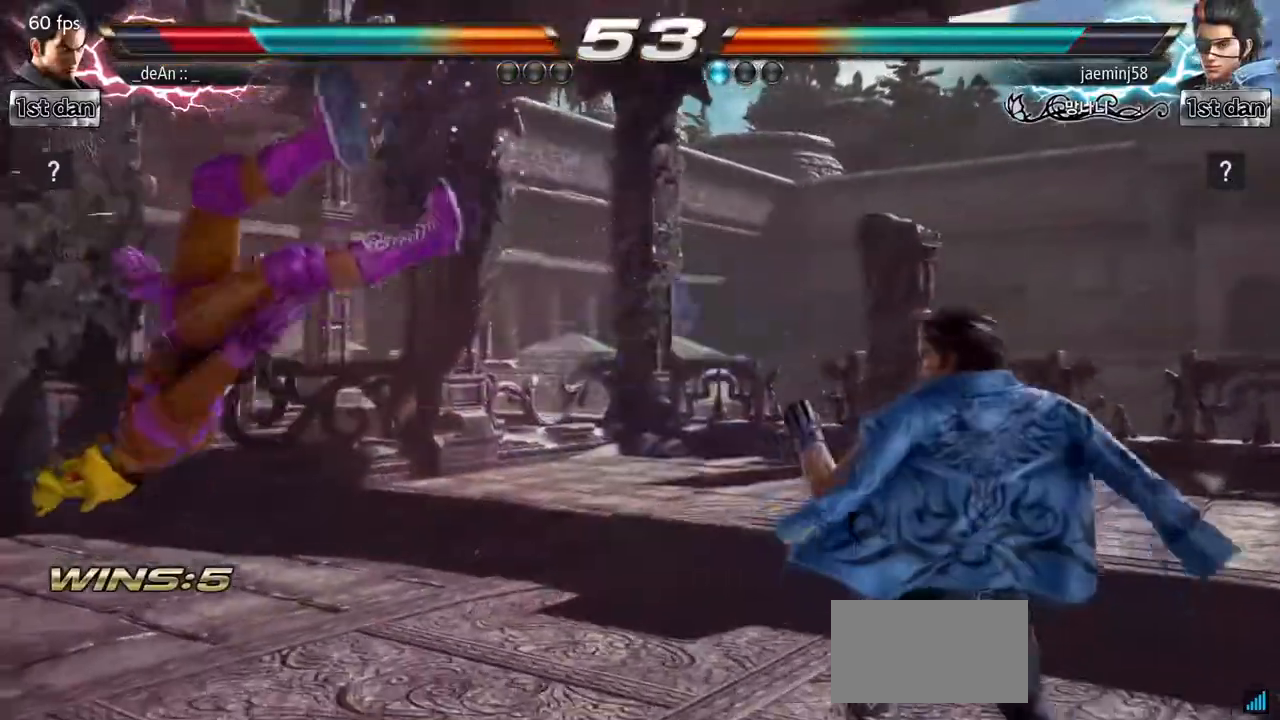
{"buttons": ["SQUARE"], "left_stick": "left", "events": [[183, "SQUARE", "down"], [300, "SQUARE", "up"], [400, "SQUARE", "down"]]}
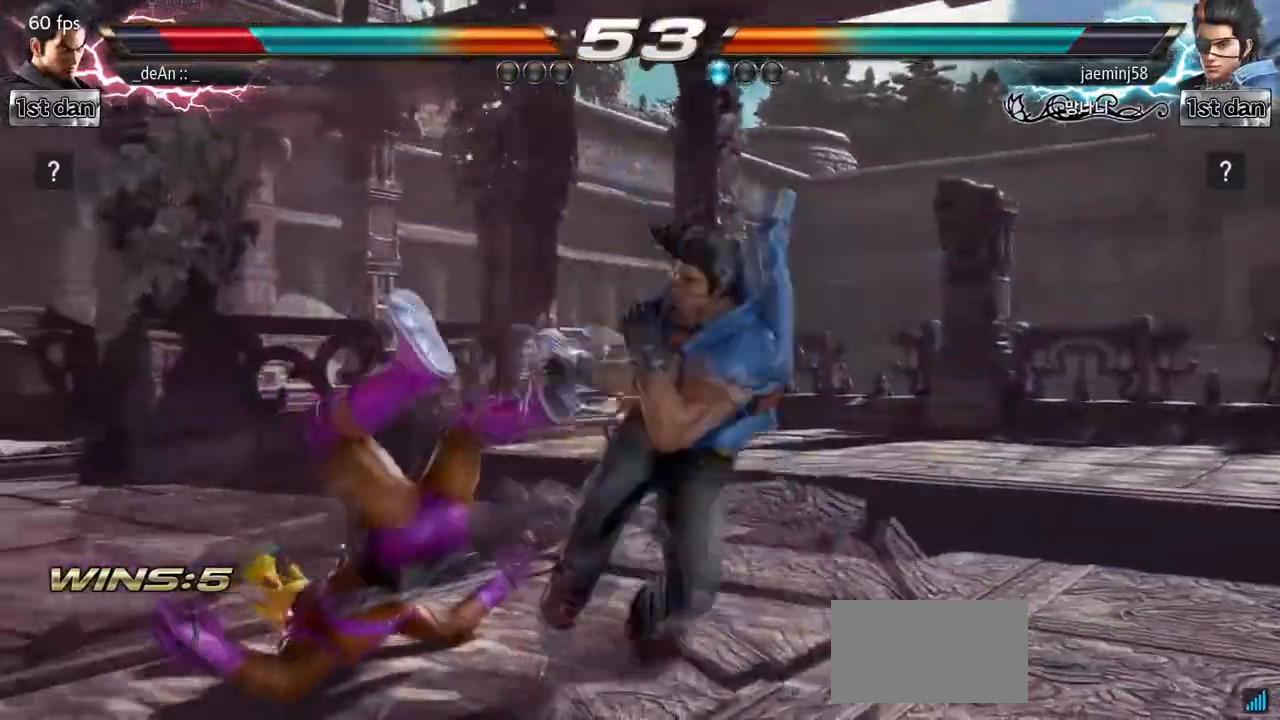
{"buttons": [], "left_stick": "left", "events": [[67, "SQUARE", "up"], [150, "SQUARE", "down"], [300, "SQUARE", "up"]]}
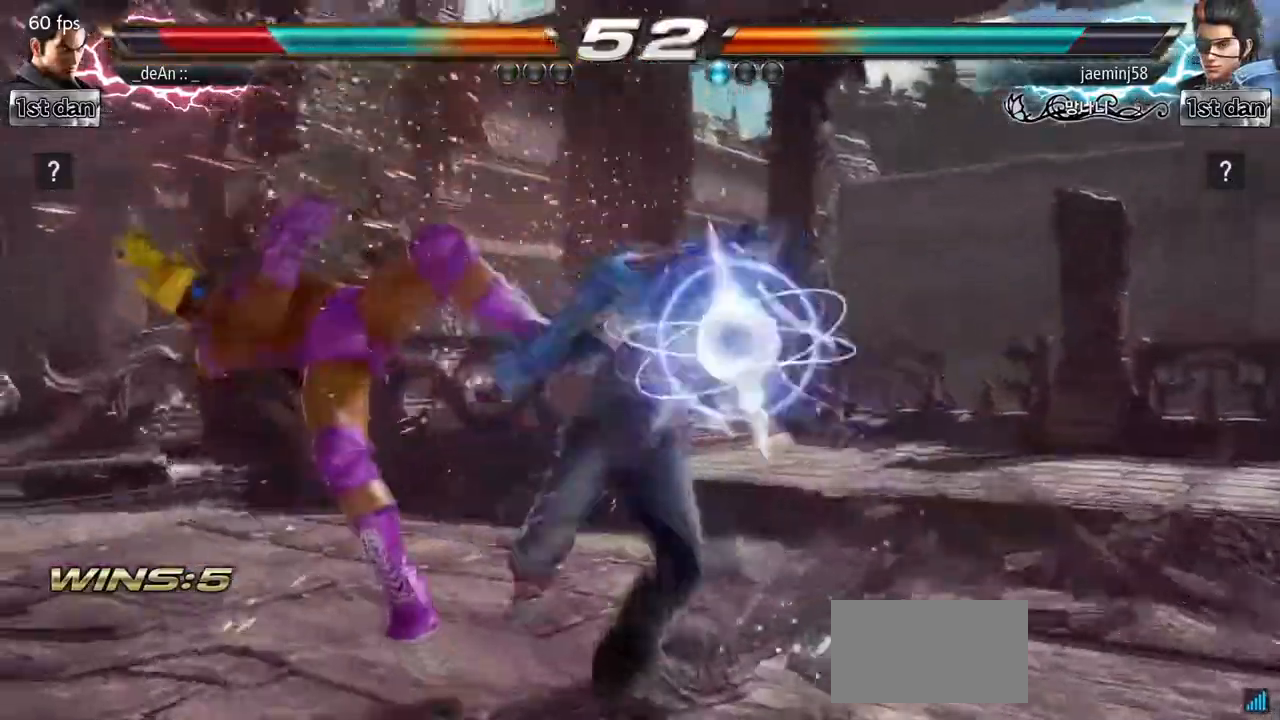
{"buttons": ["SQUARE"], "left_stick": "left", "events": [[417, "SQUARE", "down"]]}
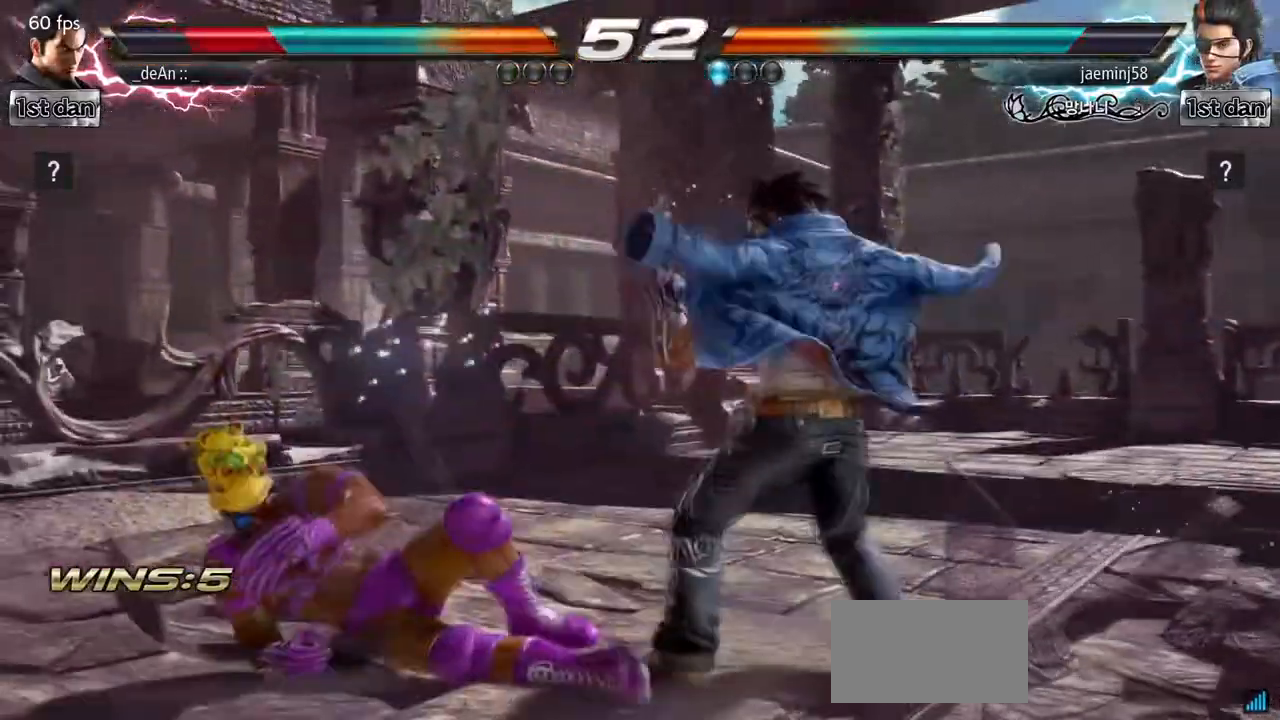
{"buttons": [], "left_stick": "left", "events": [[50, "left_stick", "center"], [117, "SQUARE", "up"], [217, "left_stick", "left"], [300, "left_stick", "center"], [400, "left_stick", "left"]]}
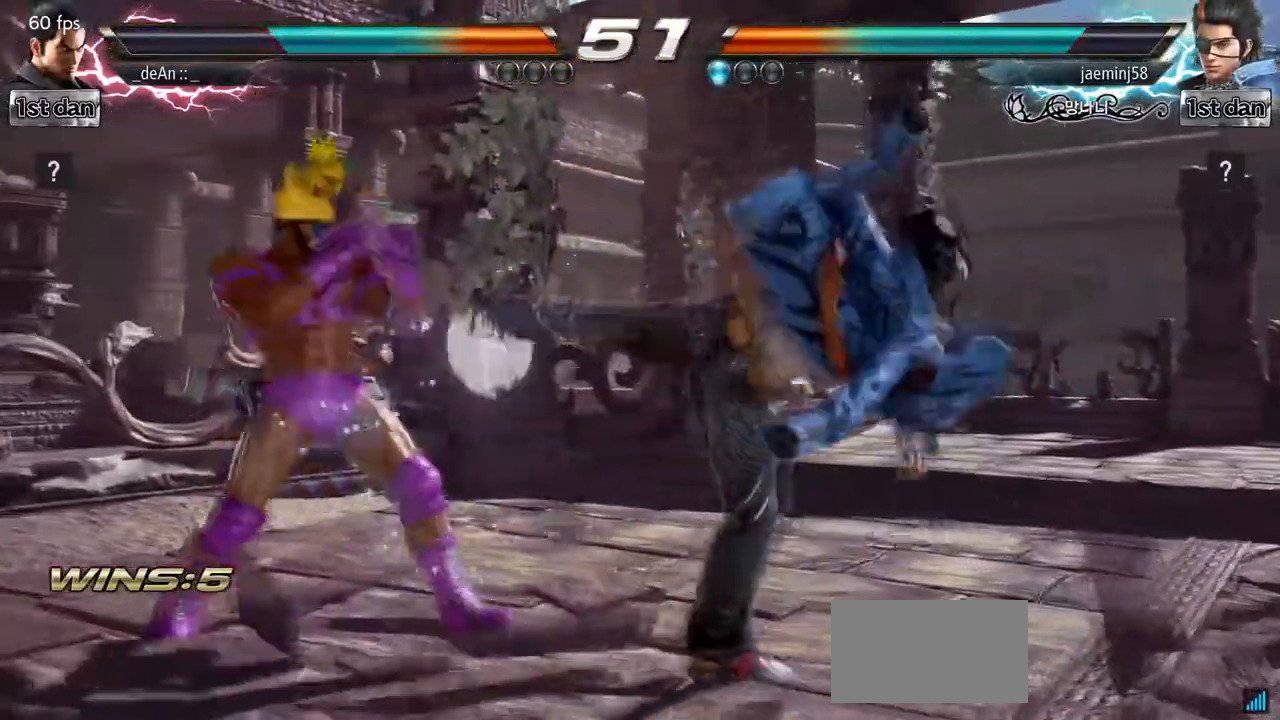
{"buttons": ["TRIANGLE"], "left_stick": "left", "events": [[133, "left_stick", "center"], [183, "left_stick", "left"], [467, "TRIANGLE", "down"]]}
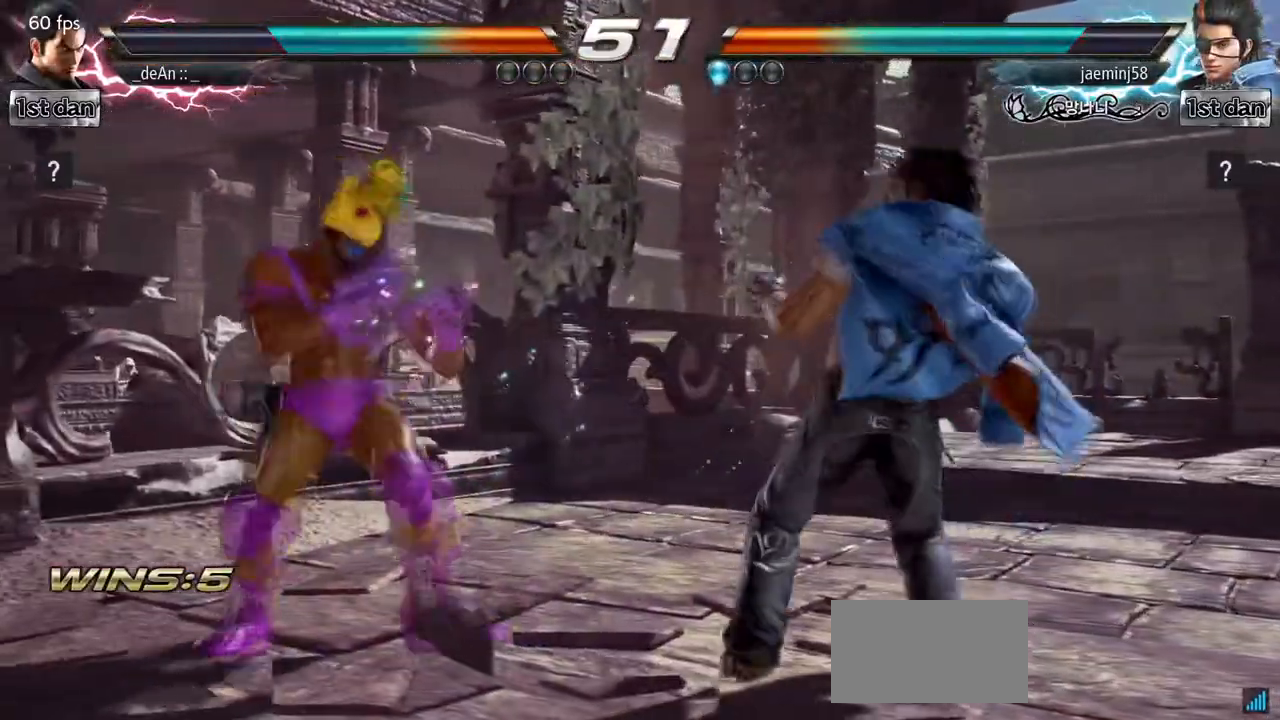
{"buttons": [], "left_stick": "left", "events": [[133, "TRIANGLE", "up"], [217, "SQUARE", "down"], [400, "SQUARE", "up"]]}
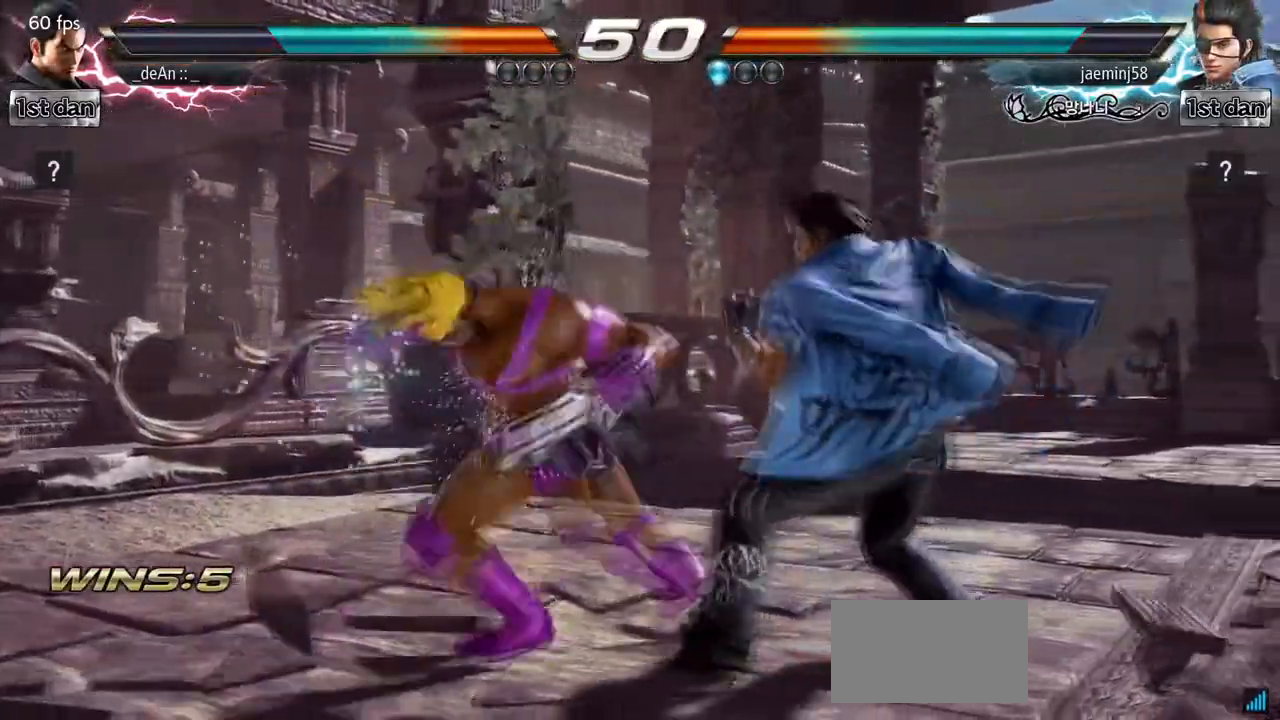
{"buttons": [], "left_stick": "left", "events": [[83, "SQUARE", "down"], [417, "SQUARE", "up"]]}
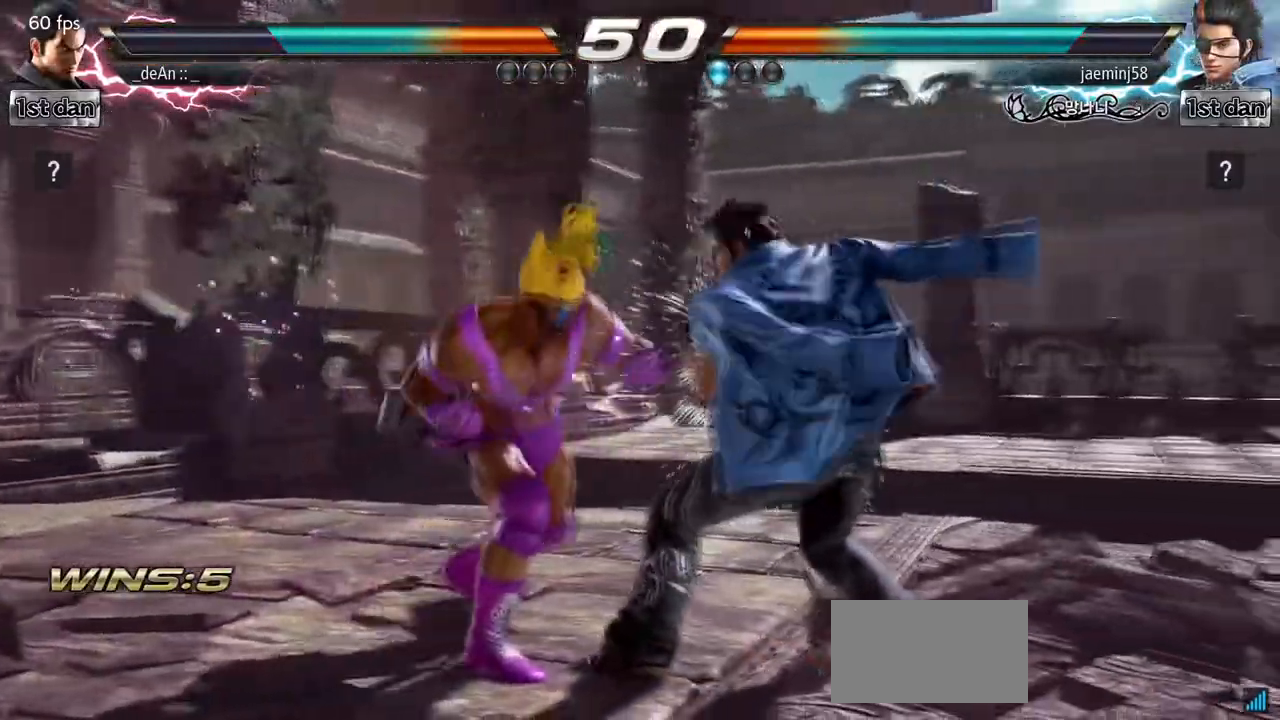
{"buttons": [], "left_stick": "left"}
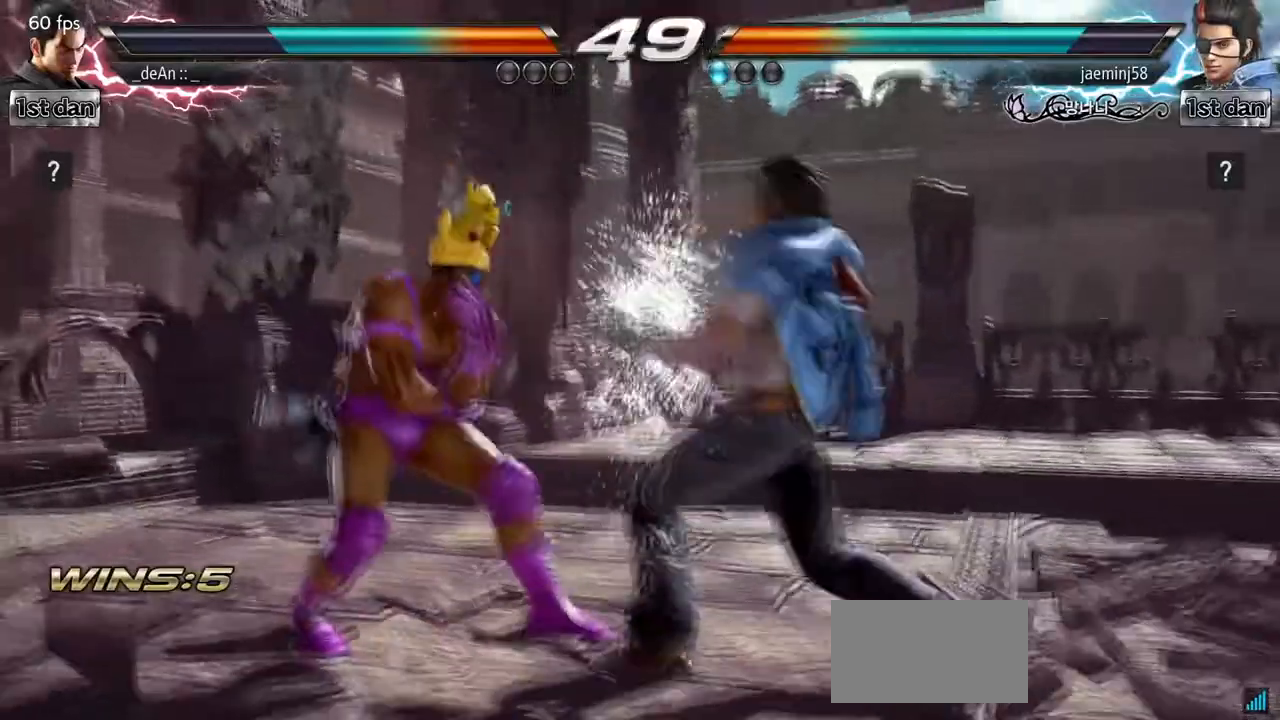
{"buttons": [], "left_stick": "center", "events": [[117, "left_stick", "center"], [217, "SQUARE", "down"], [433, "SQUARE", "up"]]}
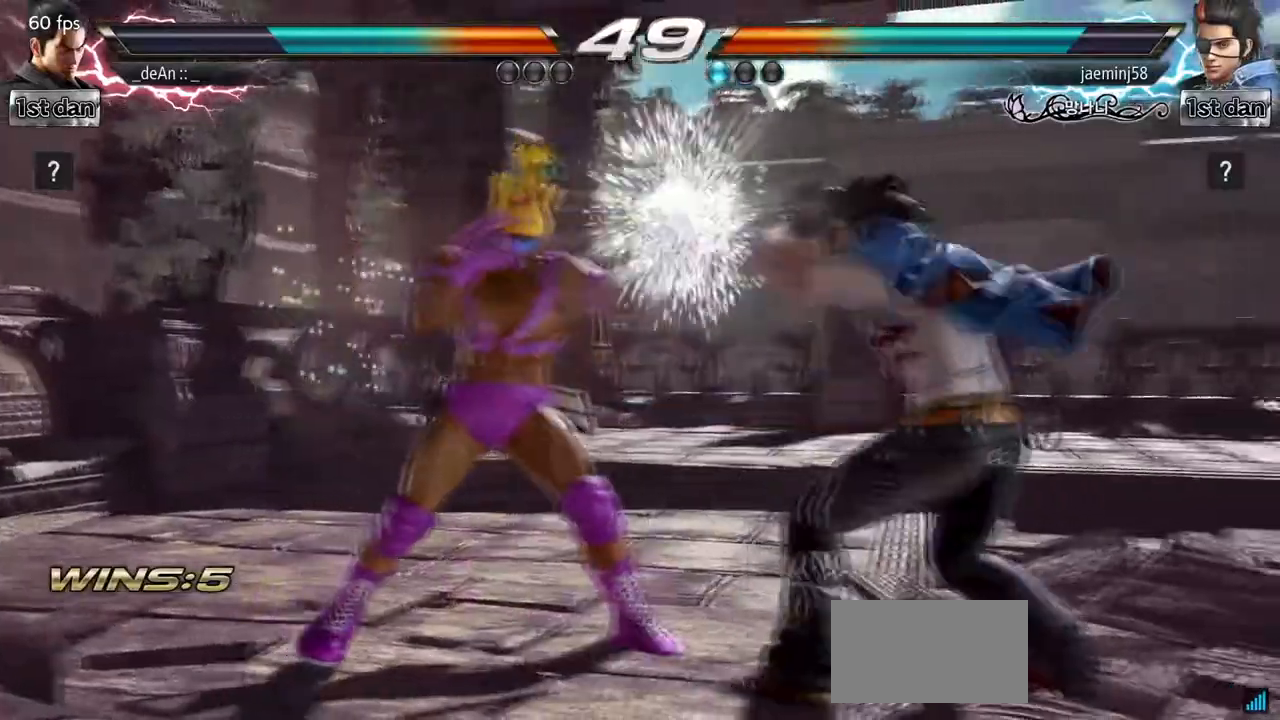
{"buttons": [], "left_stick": "center", "events": [[67, "left_stick", "down"], [100, "CIRCLE", "down"], [233, "CIRCLE", "up"], [333, "left_stick", "center"]]}
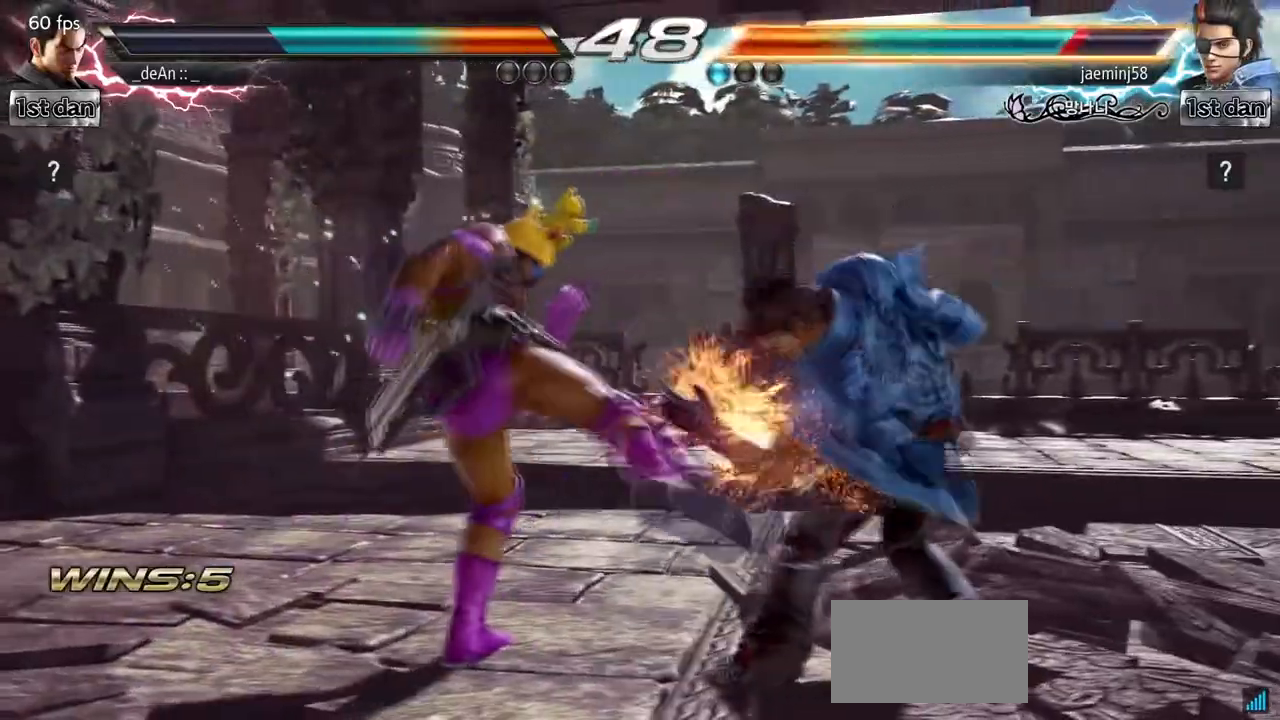
{"buttons": [], "left_stick": "left", "events": [[250, "left_stick", "left"], [350, "left_stick", "center"], [433, "left_stick", "left"]]}
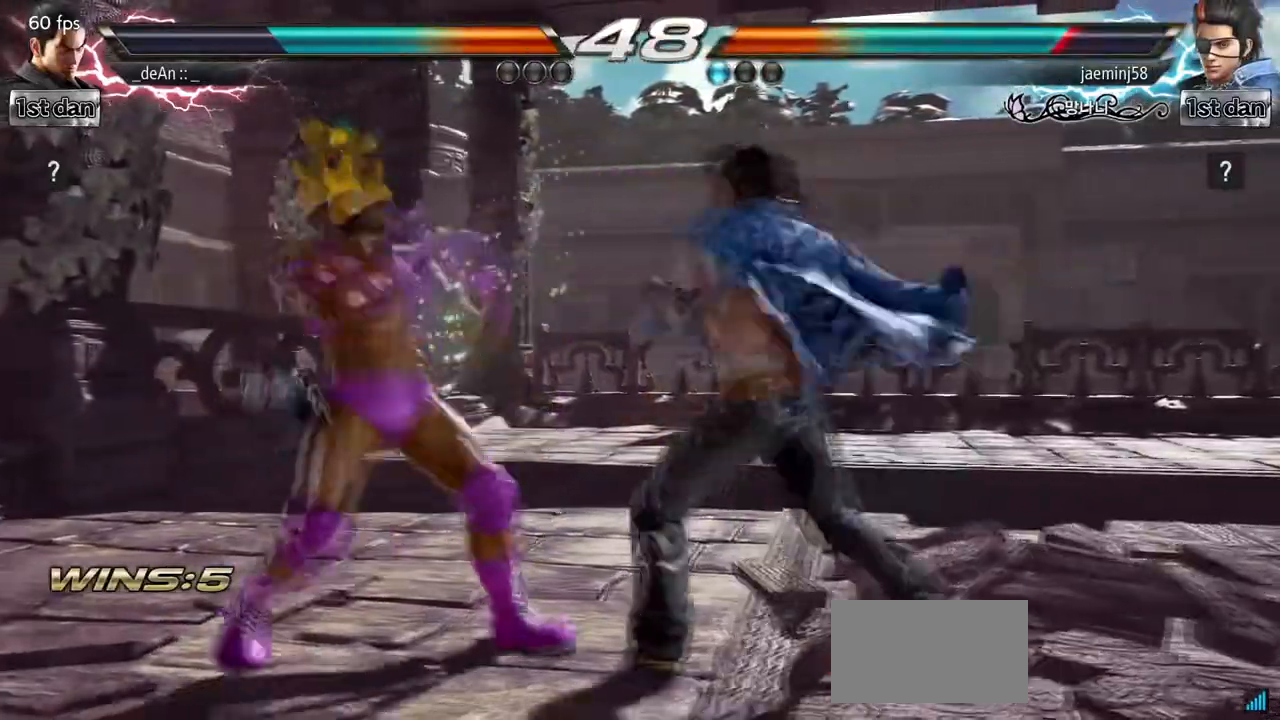
{"buttons": ["SQUARE"], "left_stick": "center", "events": [[433, "left_stick", "center"], [450, "SQUARE", "down"]]}
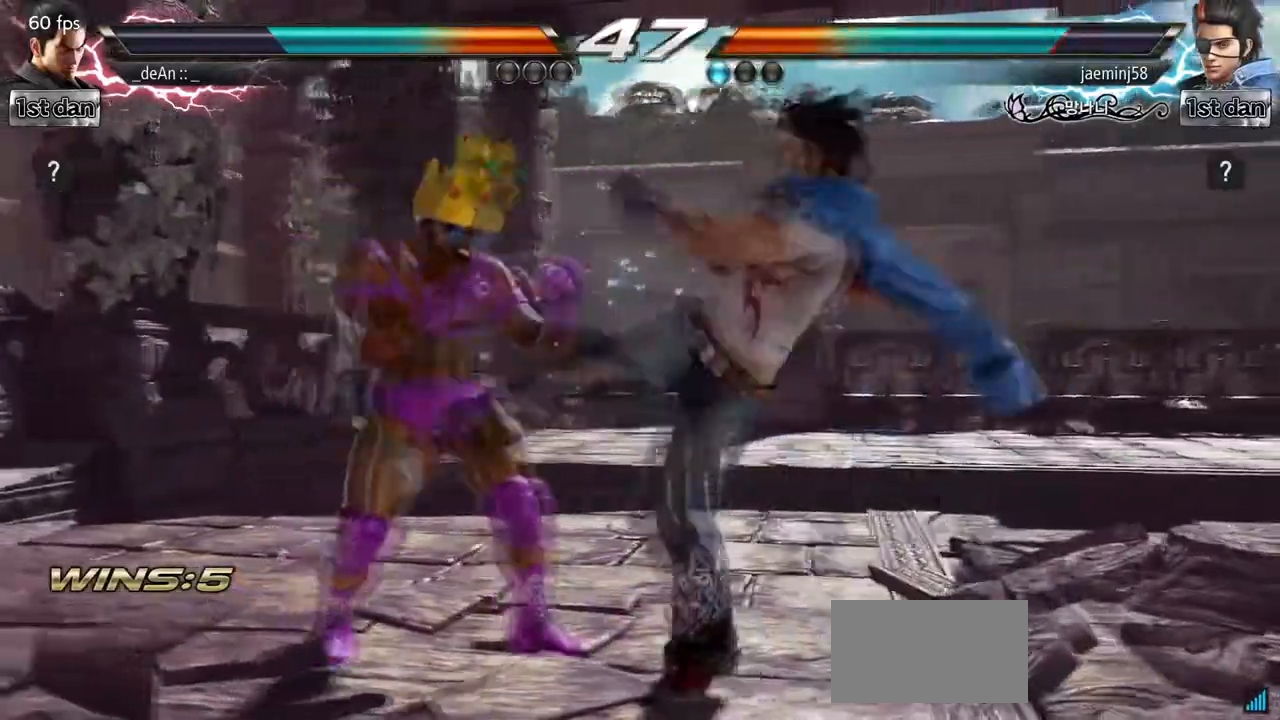
{"buttons": [], "left_stick": "left"}